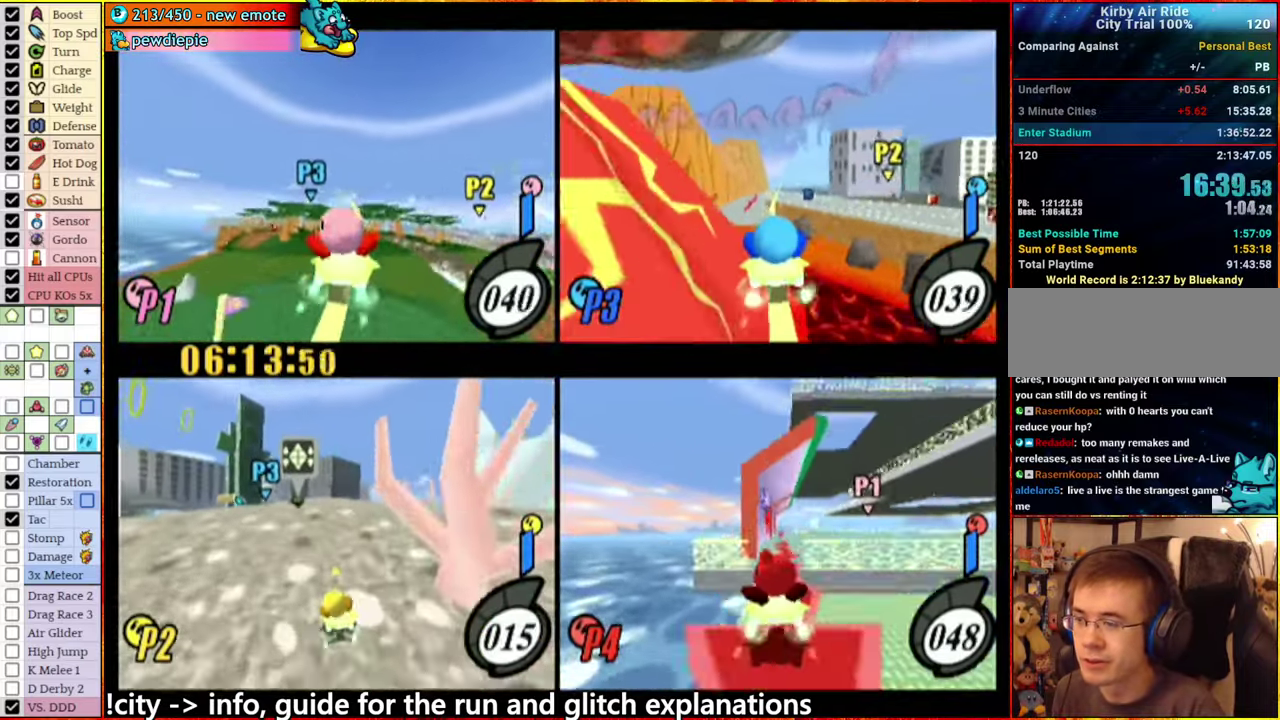
Gameplay with a controller (Nintendo layout); each line is a JSON object with the inputs held at the frame after it. "events" lists button and stick changes between this image and that frame as [ms after this image, input, new state], when the widget could be followed in between. This overlay highlights the sticks when they move; stick clicks (L3 R3) are not distinguishable. Not read: L3 R3 X Z.
{"buttons": ["A"], "left_stick": "down", "right_stick": "center", "events": [[350, "A", "down"], [350, "left_stick", "down"]]}
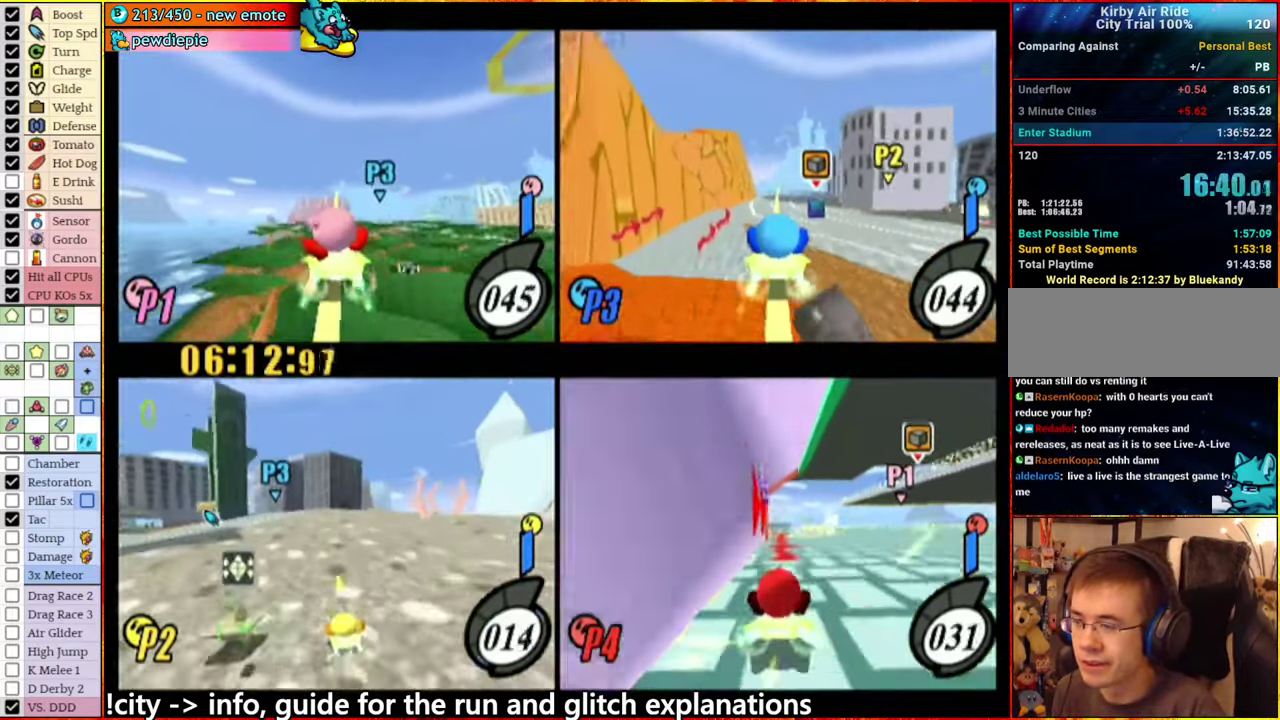
{"buttons": [], "left_stick": "center", "right_stick": "center", "events": [[417, "A", "up"], [484, "left_stick", "center"]]}
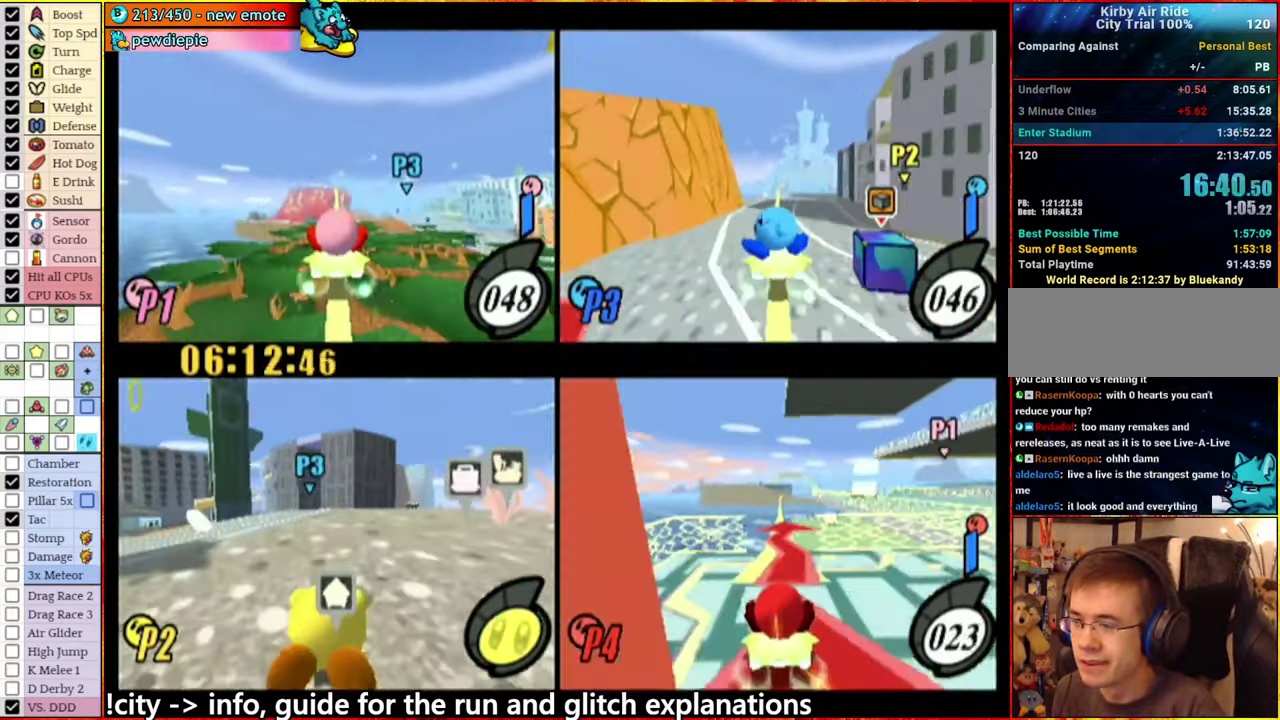
{"buttons": [], "left_stick": "up", "right_stick": "center", "events": [[34, "right_stick", "left"], [150, "right_stick", "center"], [167, "left_stick", "left"], [367, "left_stick", "up-left"], [450, "left_stick", "up"]]}
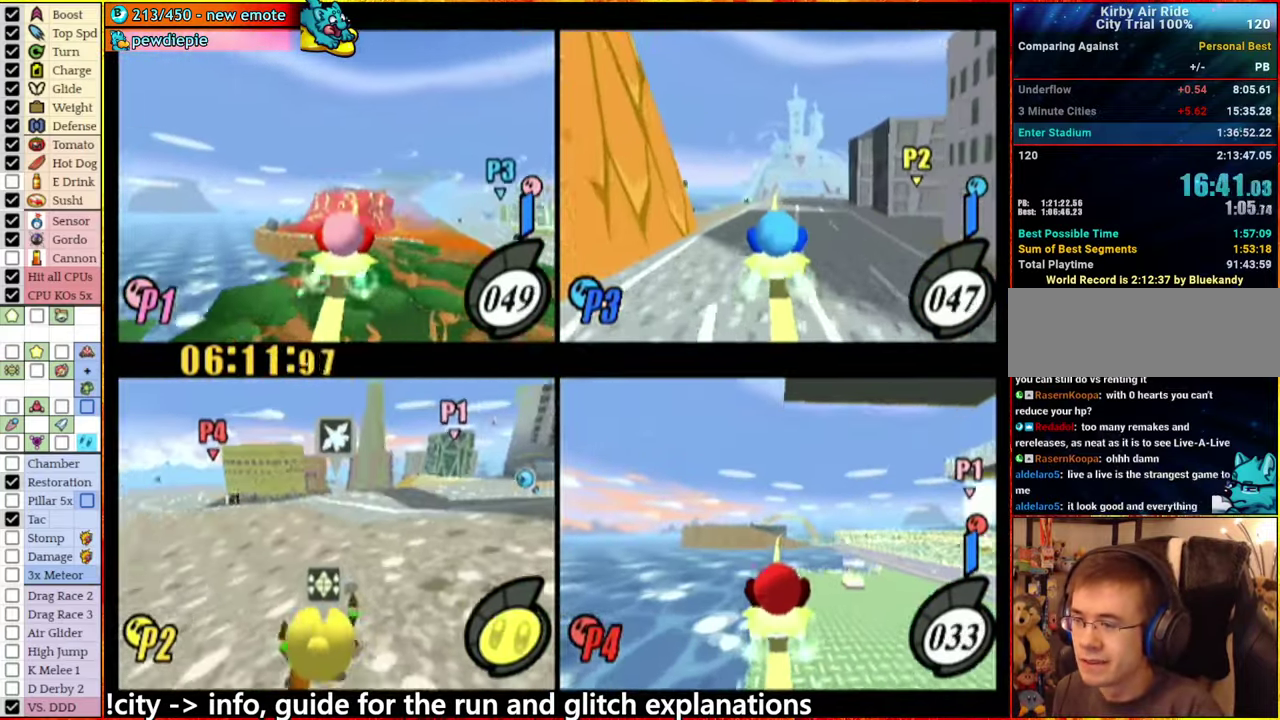
{"buttons": [], "left_stick": "up-right", "right_stick": "center", "events": [[67, "left_stick", "up-right"], [150, "left_stick", "up"], [184, "A", "down"], [234, "A", "up"], [234, "left_stick", "up-right"]]}
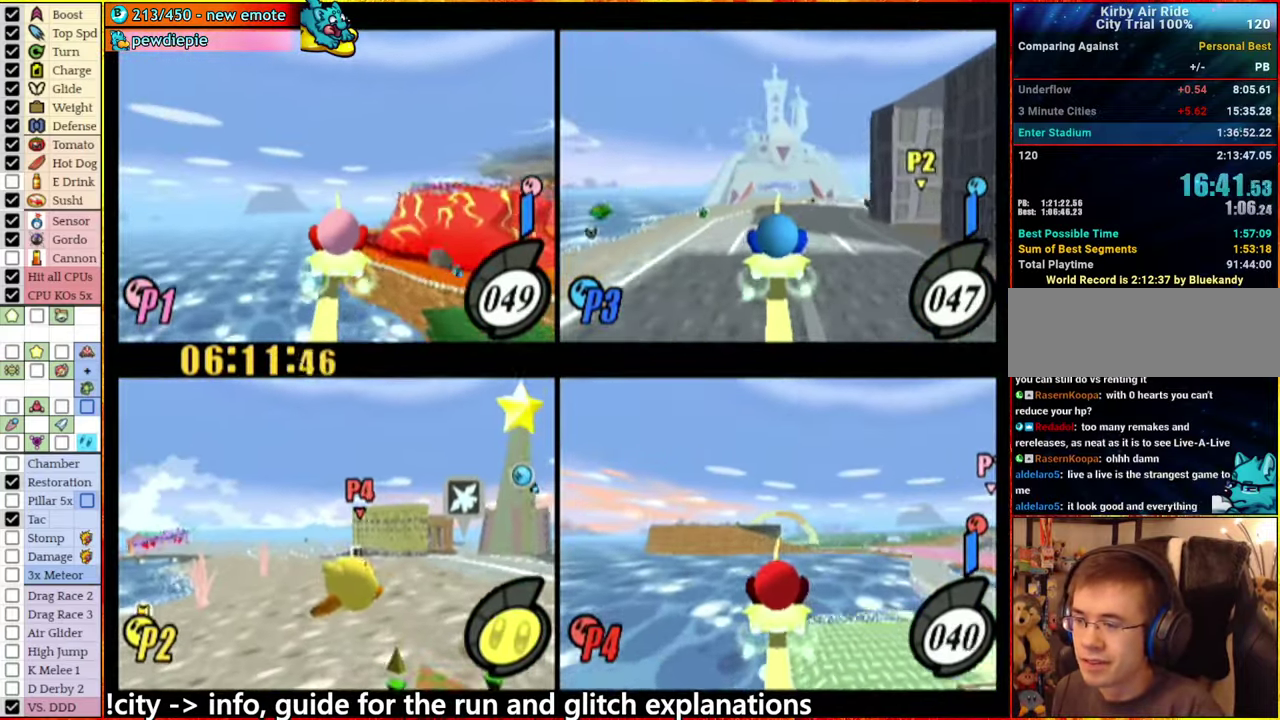
{"buttons": [], "left_stick": "up-right", "right_stick": "center", "events": [[234, "right_stick", "right"], [400, "right_stick", "center"]]}
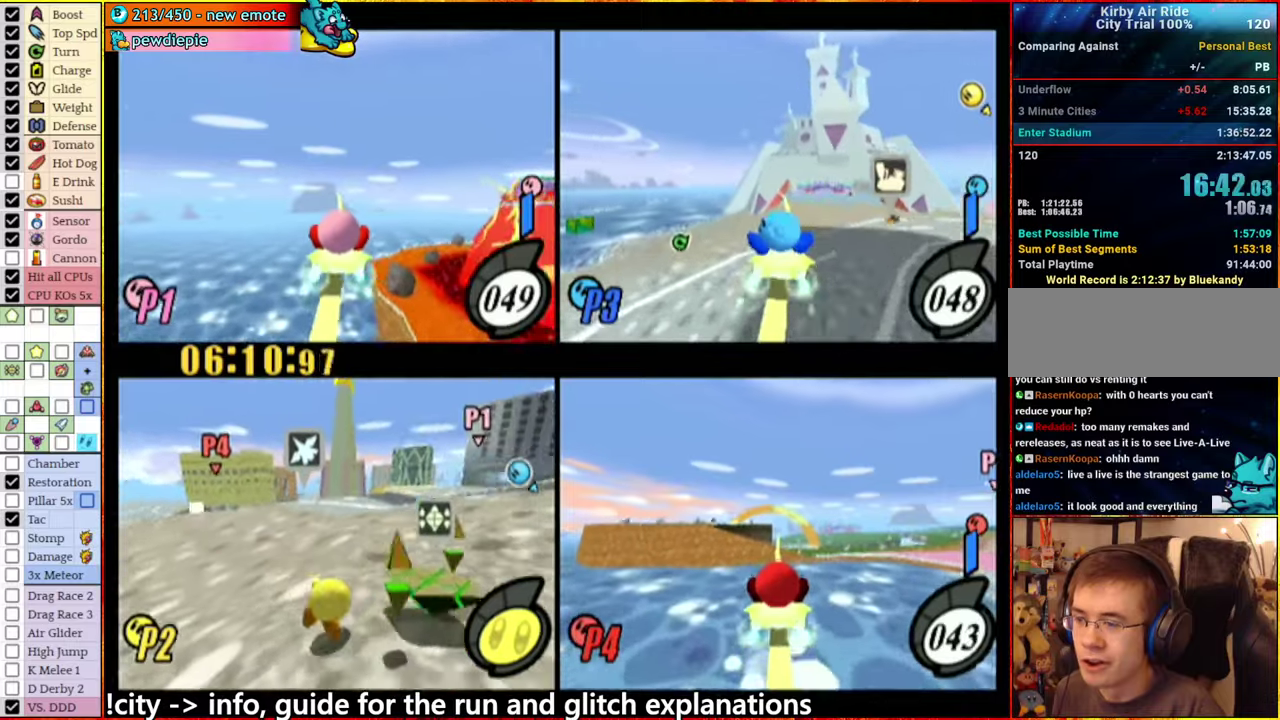
{"buttons": [], "left_stick": "down-right", "right_stick": "center", "events": [[83, "left_stick", "right"], [183, "left_stick", "down-right"]]}
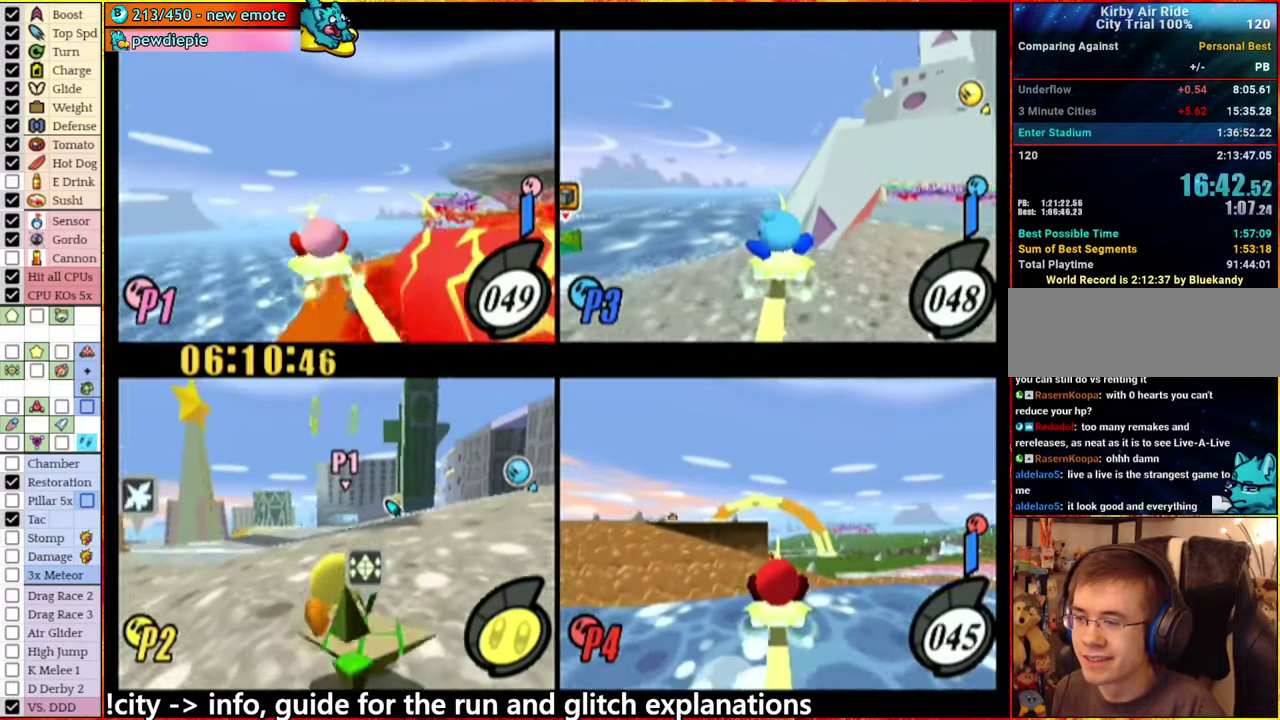
{"buttons": ["A"], "left_stick": "left", "right_stick": "center", "events": [[50, "left_stick", "center"], [133, "left_stick", "left"], [216, "A", "down"]]}
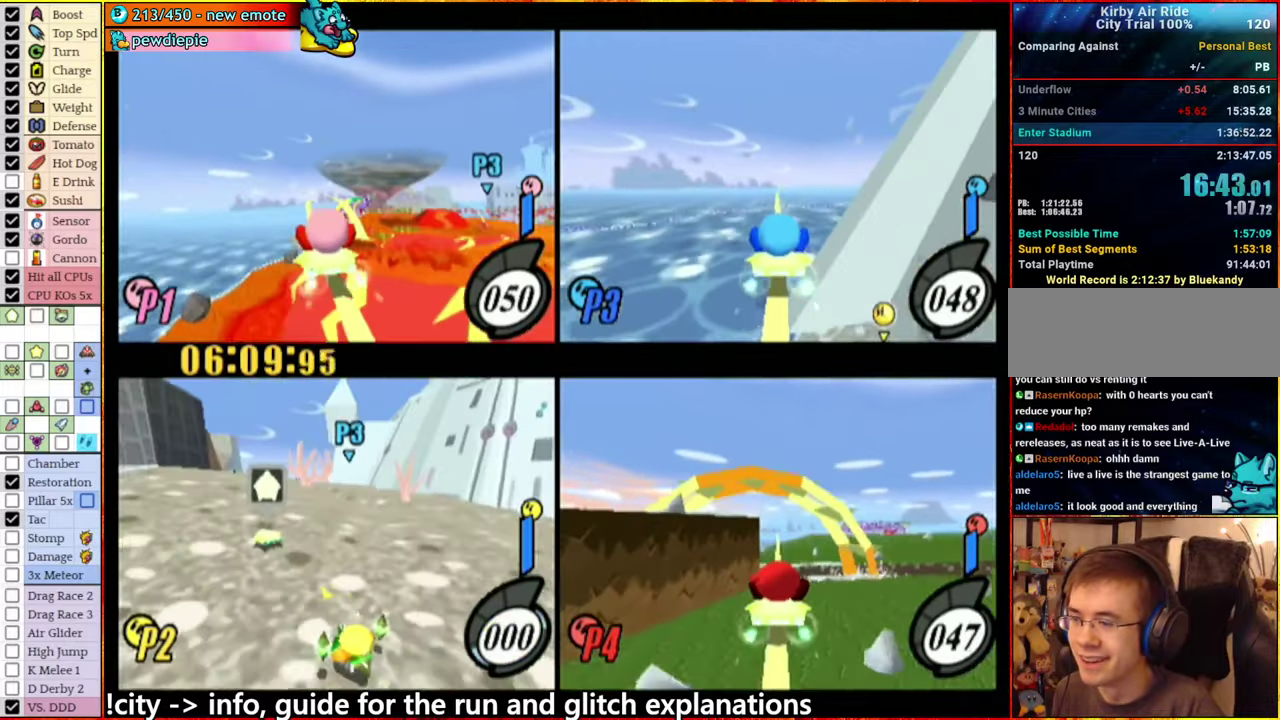
{"buttons": [], "left_stick": "center", "right_stick": "center", "events": [[200, "A", "up"], [350, "left_stick", "right"], [416, "left_stick", "center"]]}
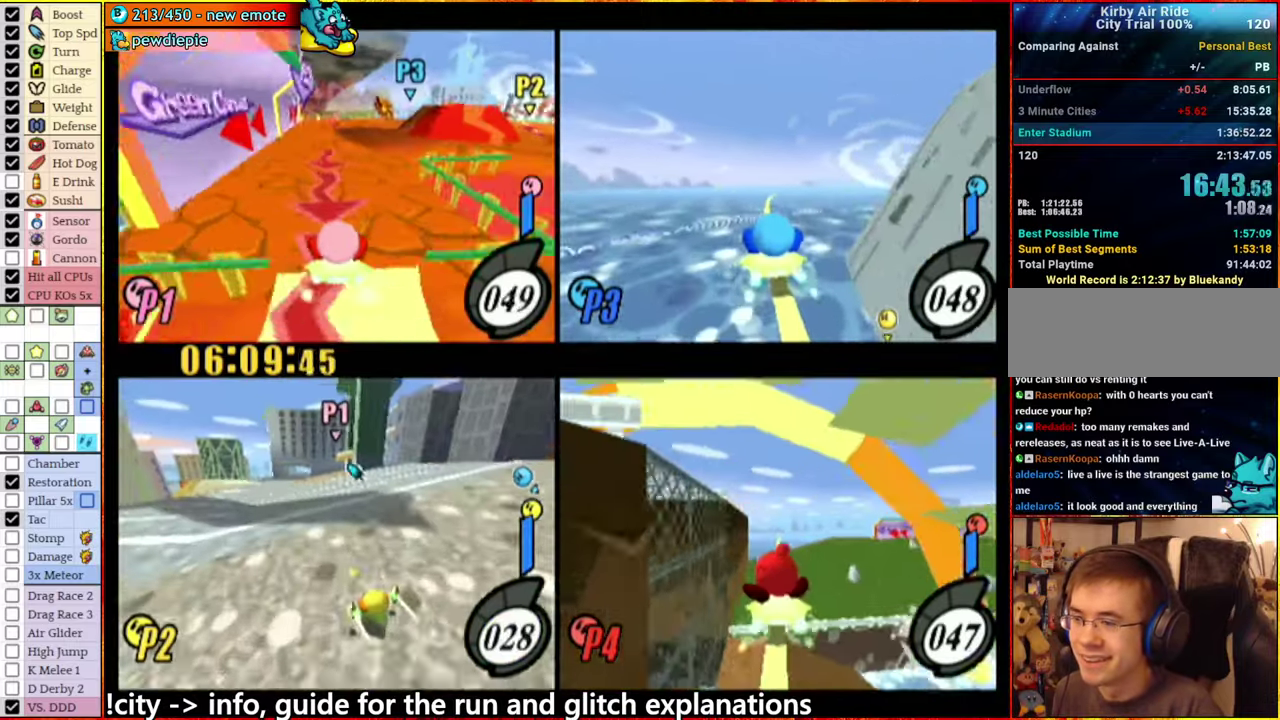
{"buttons": [], "left_stick": "center", "right_stick": "center", "events": [[33, "left_stick", "right"], [66, "A", "down"], [200, "A", "up"], [283, "left_stick", "center"]]}
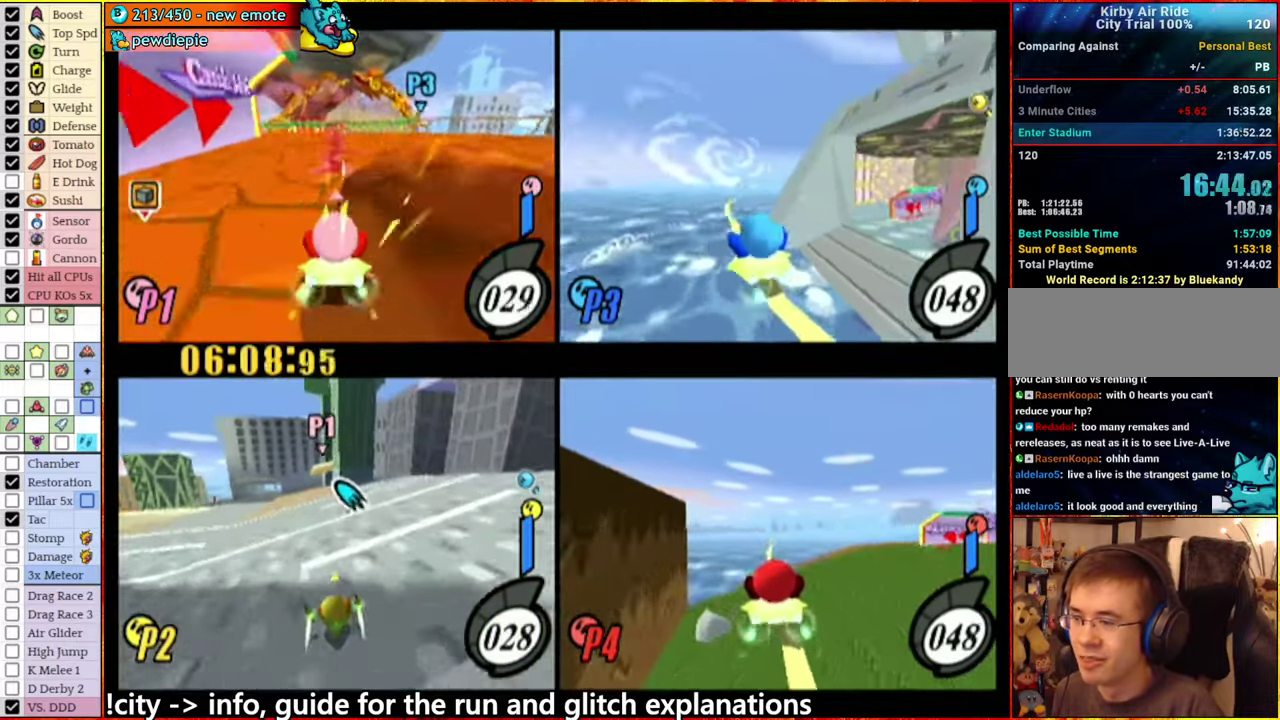
{"buttons": [], "left_stick": "up-right", "right_stick": "center"}
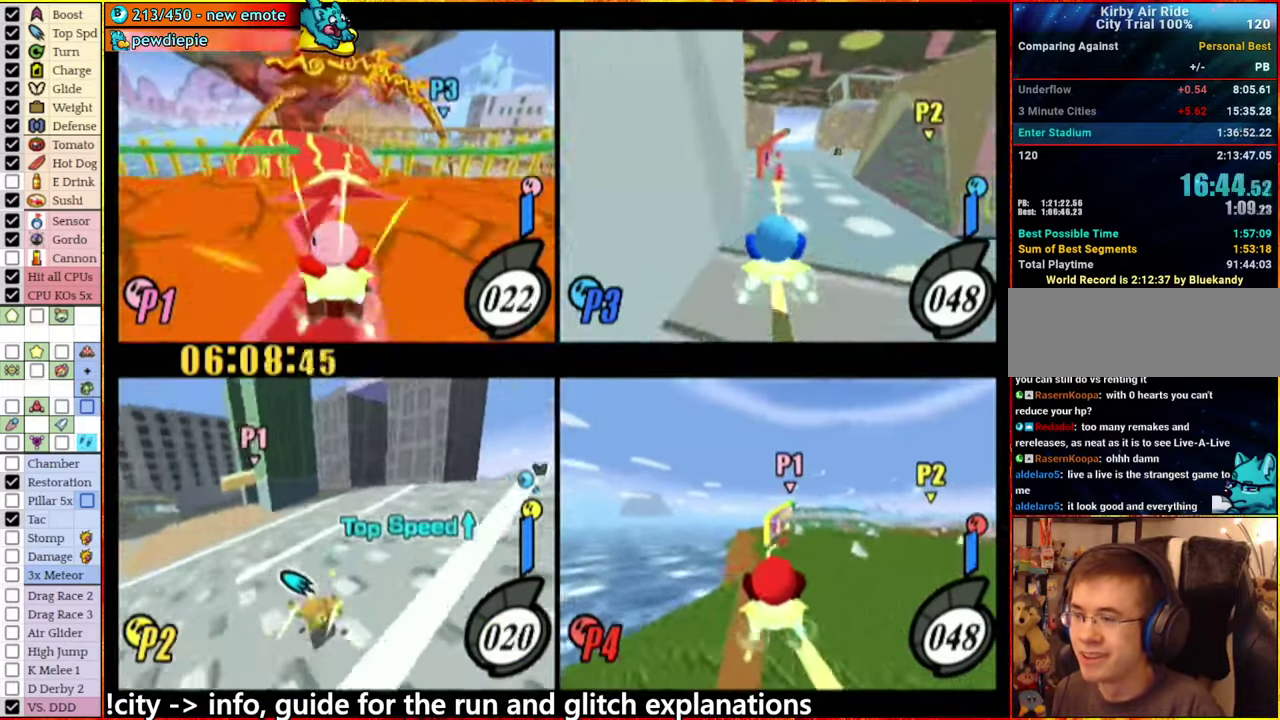
{"buttons": ["A"], "left_stick": "left", "right_stick": "center"}
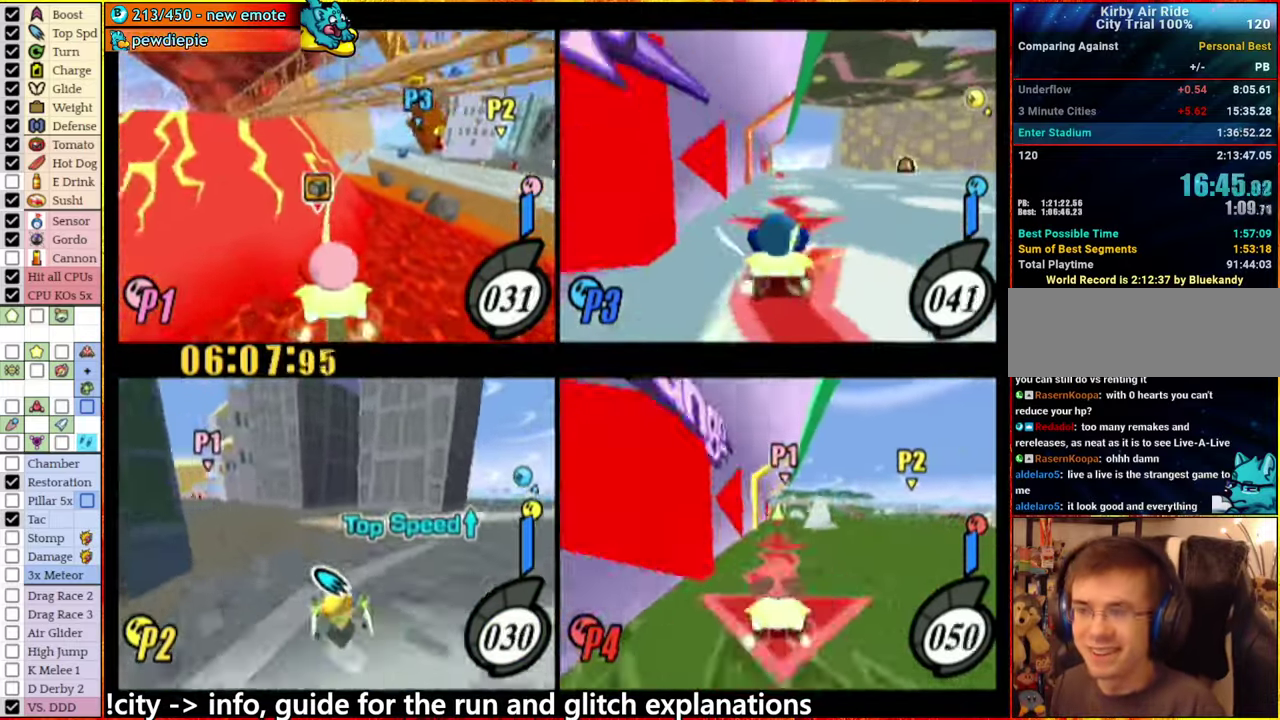
{"buttons": [], "left_stick": "center", "right_stick": "center", "events": [[133, "A", "up"], [400, "left_stick", "center"]]}
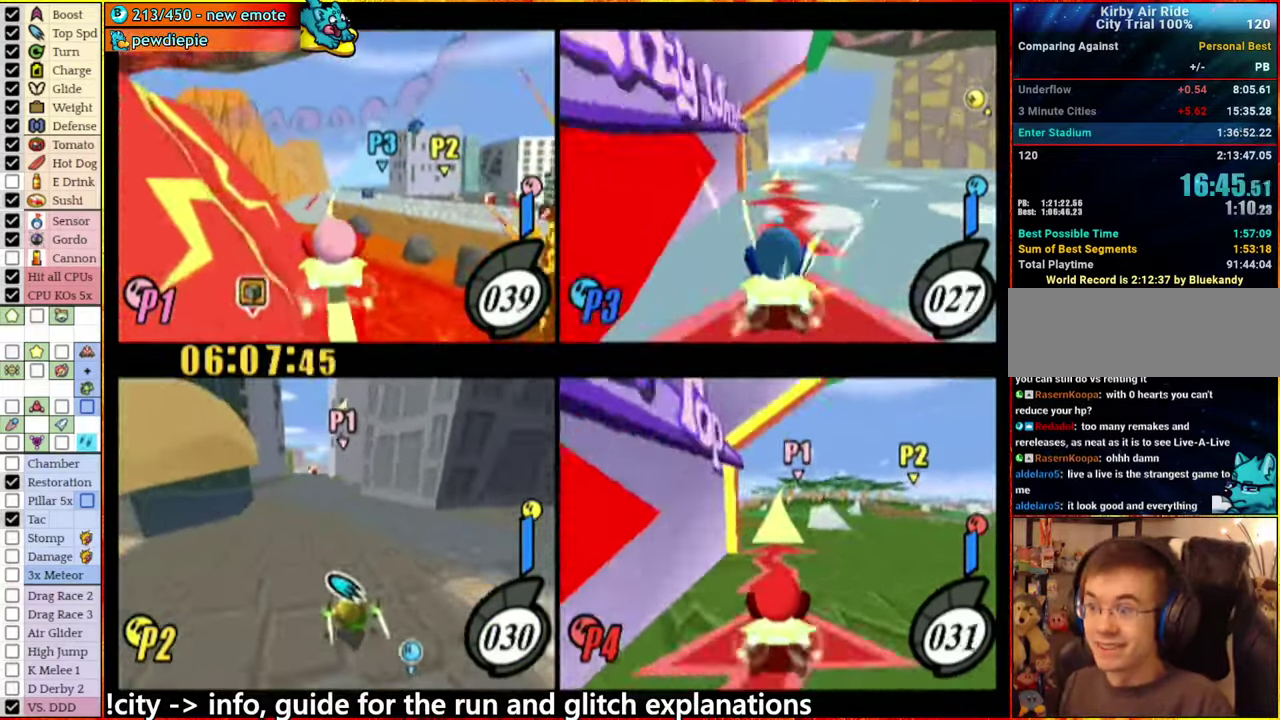
{"buttons": [], "left_stick": "center", "right_stick": "center", "events": []}
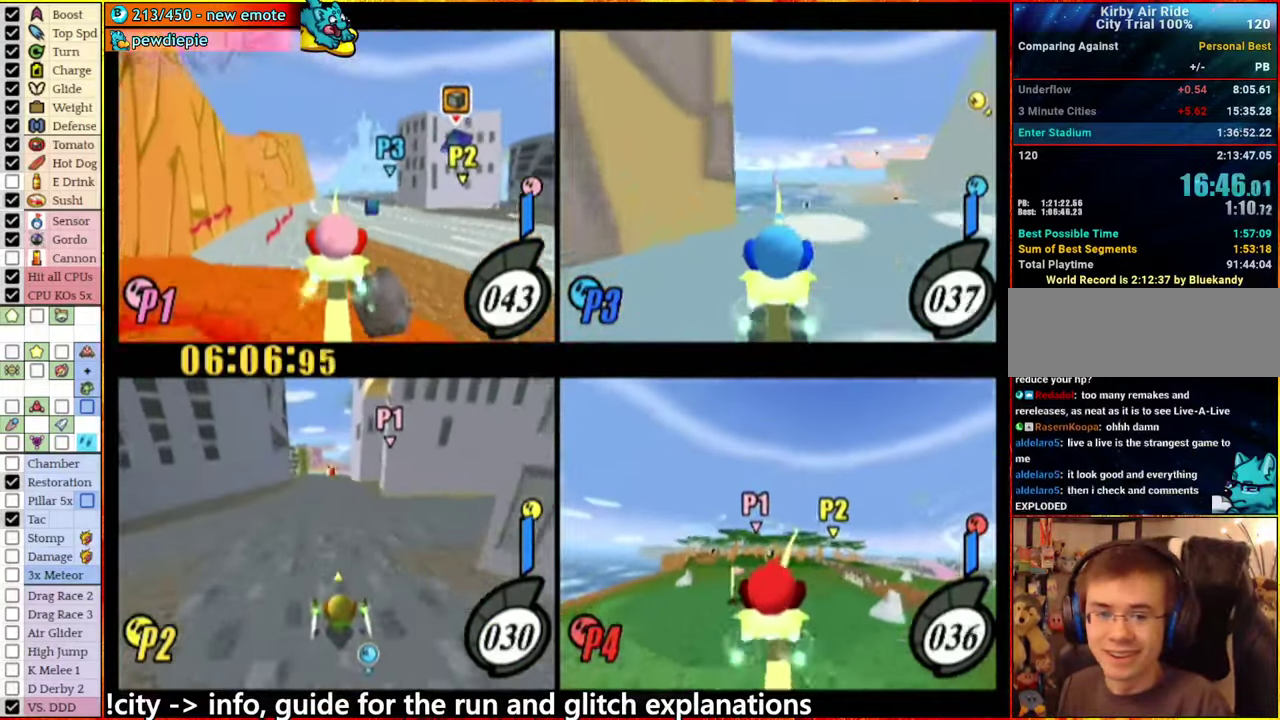
{"buttons": [], "left_stick": "center", "right_stick": "center", "events": []}
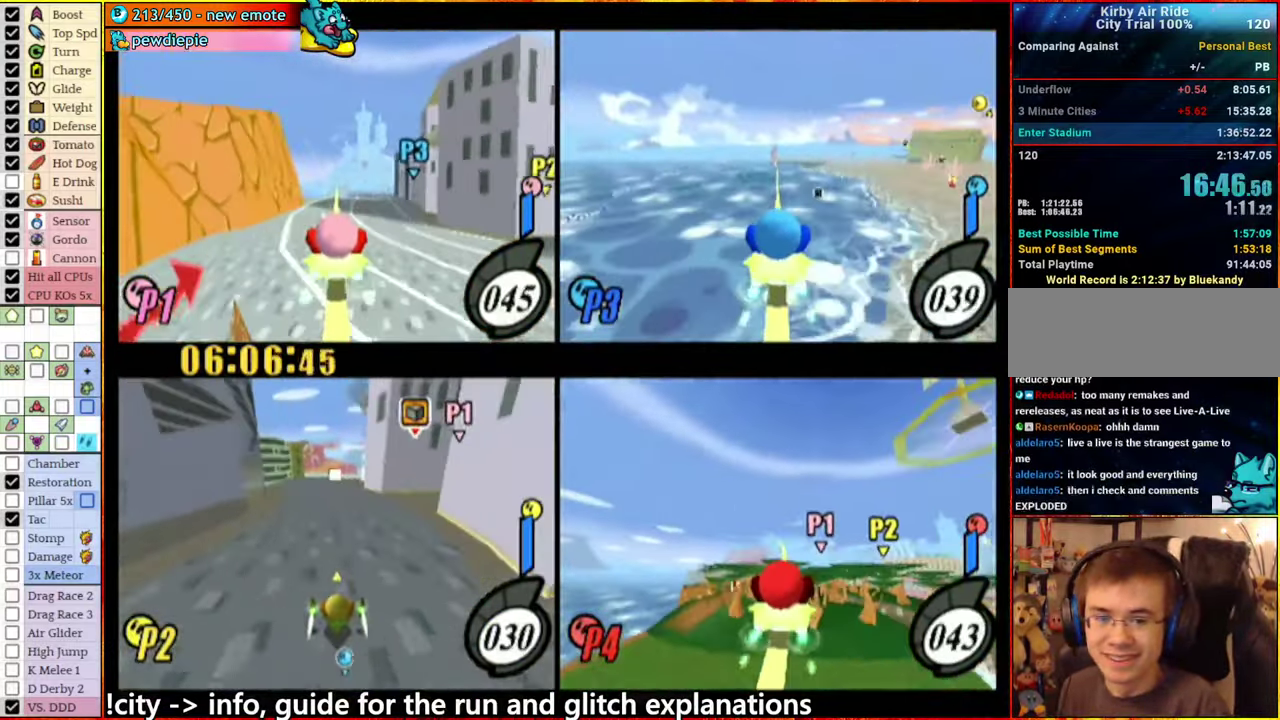
{"buttons": [], "left_stick": "center", "right_stick": "center", "events": [[200, "left_stick", "right"], [233, "A", "down"], [300, "A", "up"], [366, "left_stick", "center"]]}
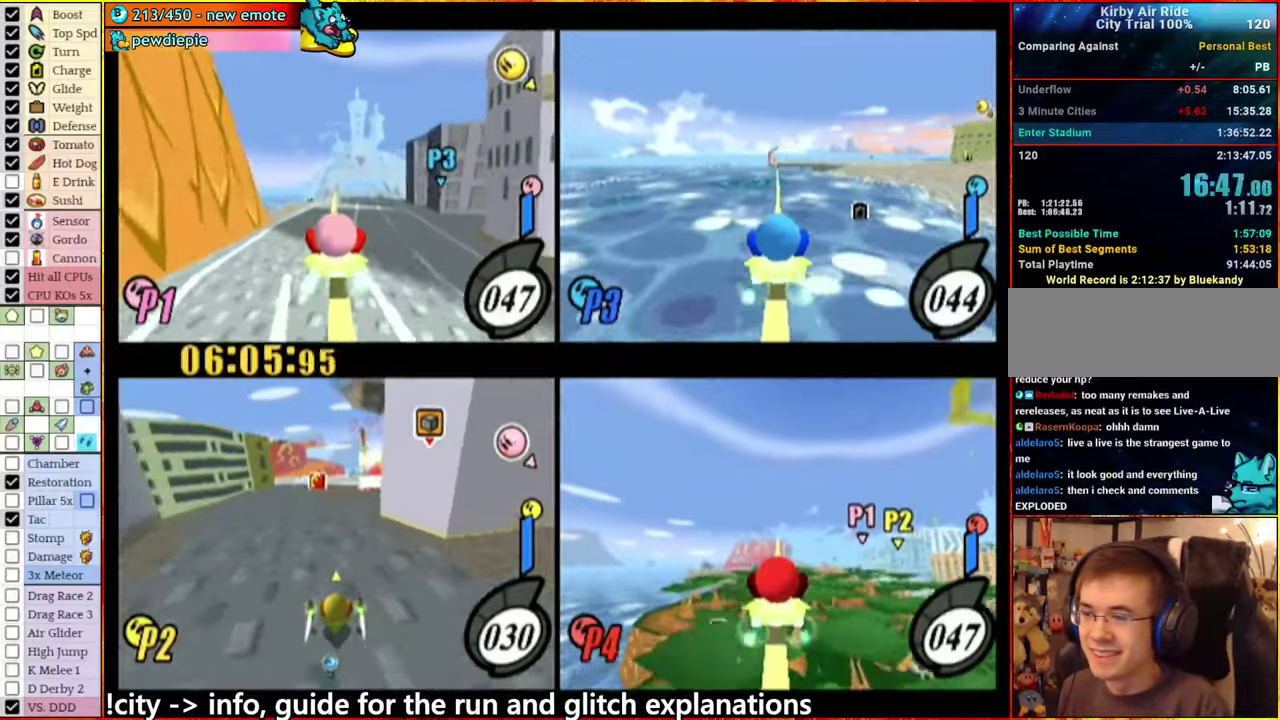
{"buttons": [], "left_stick": "center", "right_stick": "center", "events": [[200, "A", "down"], [200, "left_stick", "right"], [350, "A", "up"], [467, "left_stick", "center"]]}
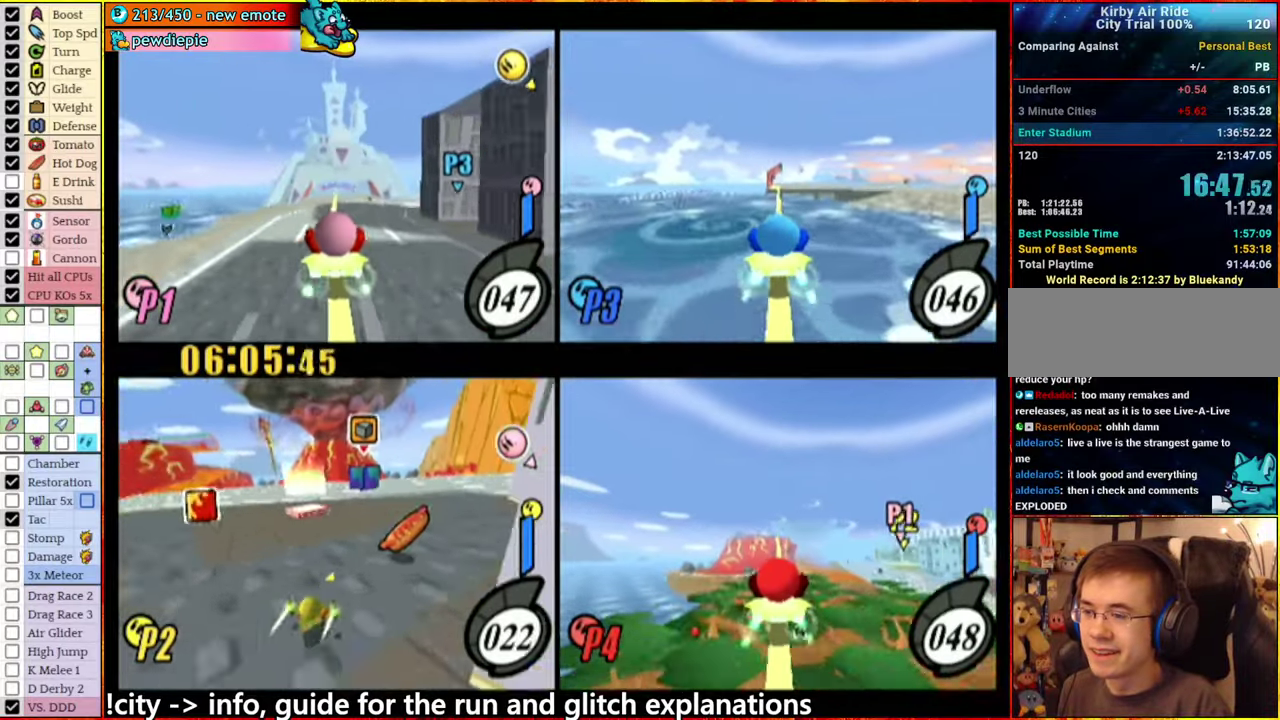
{"buttons": ["A"], "left_stick": "left", "right_stick": "center", "events": [[100, "left_stick", "right"], [117, "A", "down"], [167, "left_stick", "down-right"], [217, "A", "up"], [233, "left_stick", "left"], [483, "A", "down"]]}
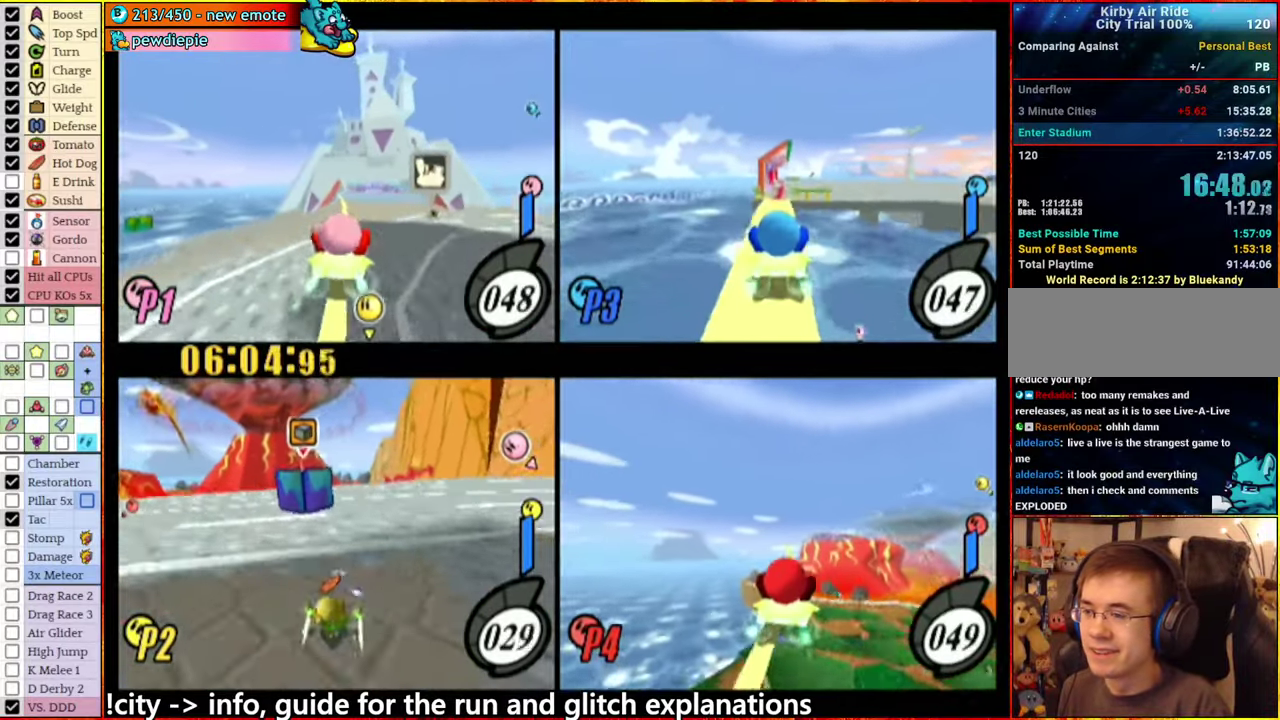
{"buttons": ["A"], "left_stick": "up-left", "right_stick": "center", "events": [[67, "A", "up"], [150, "left_stick", "center"], [267, "left_stick", "left"], [400, "A", "down"], [400, "left_stick", "right"], [500, "left_stick", "up-left"]]}
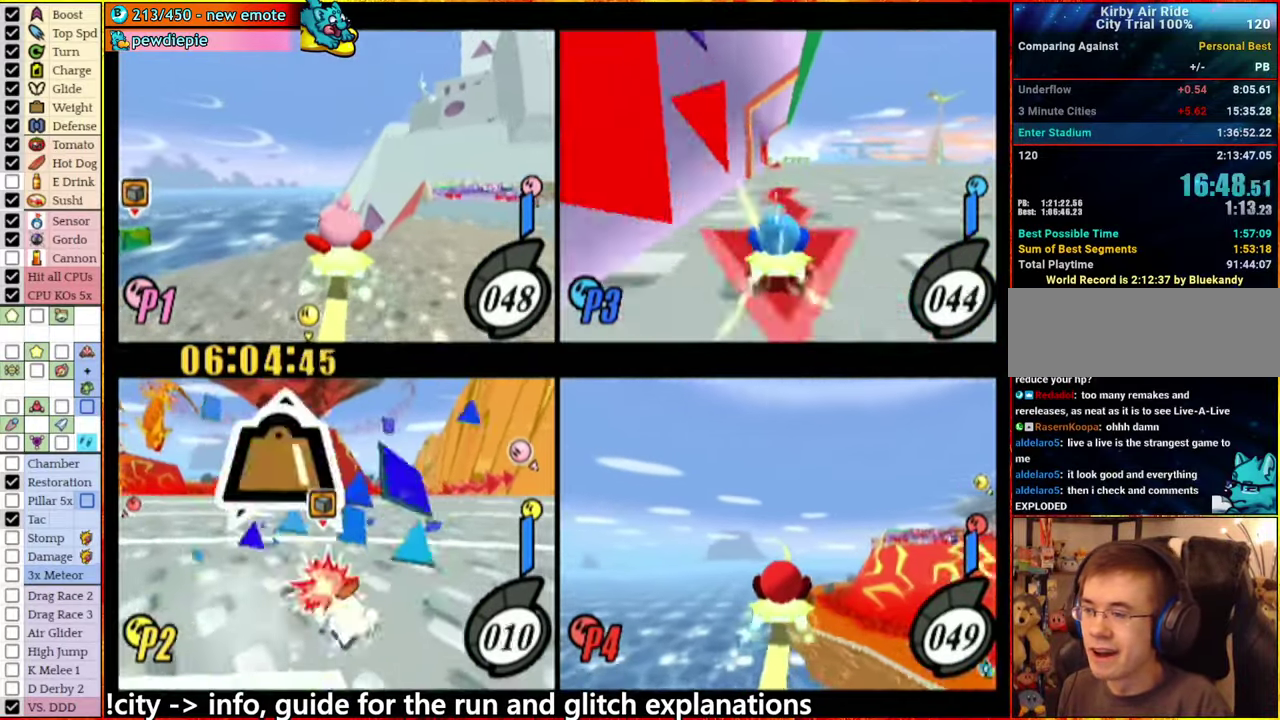
{"buttons": ["A"], "left_stick": "left", "right_stick": "center", "events": [[50, "left_stick", "left"], [150, "A", "up"], [233, "A", "down"], [233, "left_stick", "up-left"], [300, "left_stick", "left"]]}
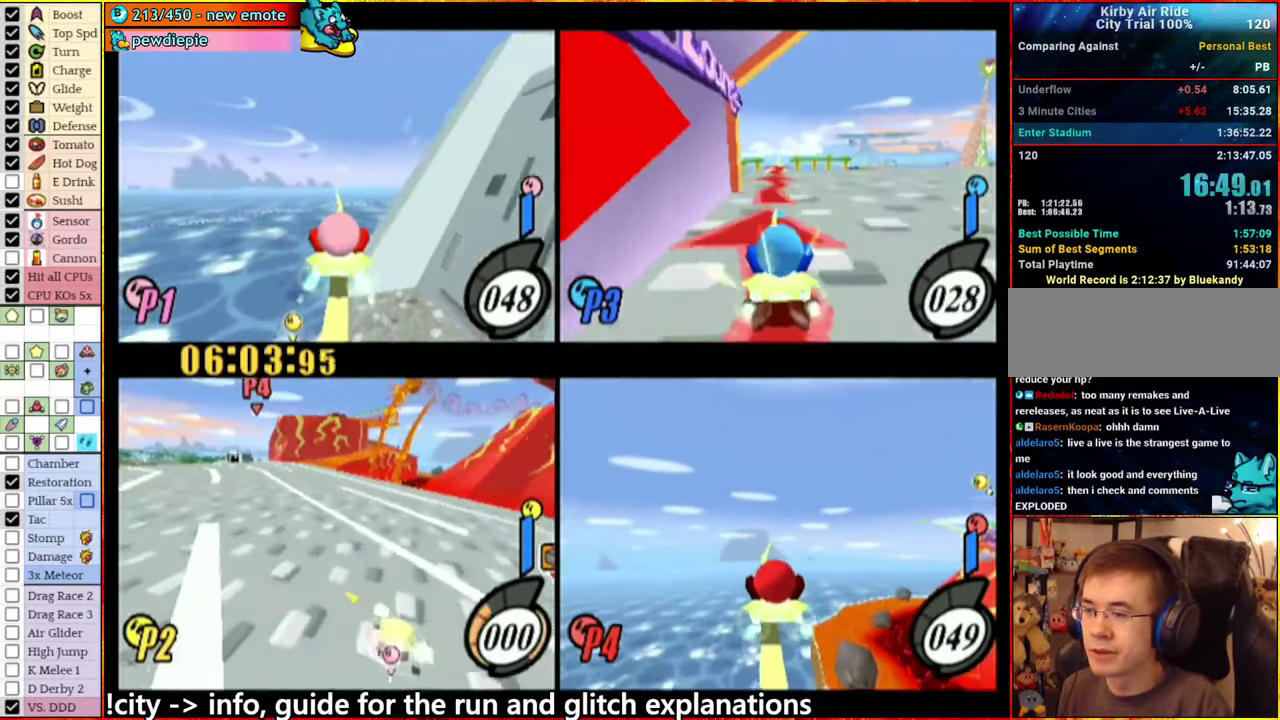
{"buttons": ["A"], "left_stick": "left", "right_stick": "center", "events": [[133, "left_stick", "up"], [317, "left_stick", "center"], [433, "left_stick", "left"]]}
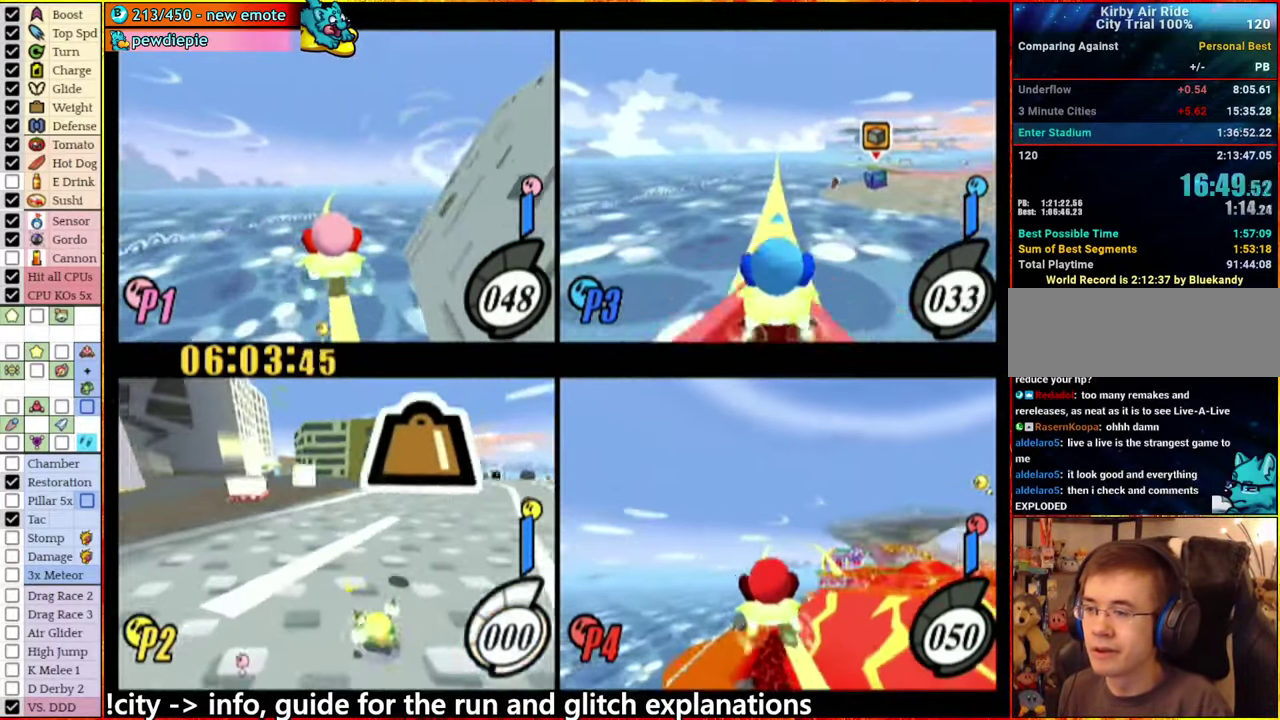
{"buttons": ["A"], "left_stick": "right", "right_stick": "center", "events": [[33, "A", "up"], [67, "left_stick", "center"], [117, "left_stick", "right"], [133, "A", "down"], [167, "left_stick", "center"], [317, "left_stick", "right"]]}
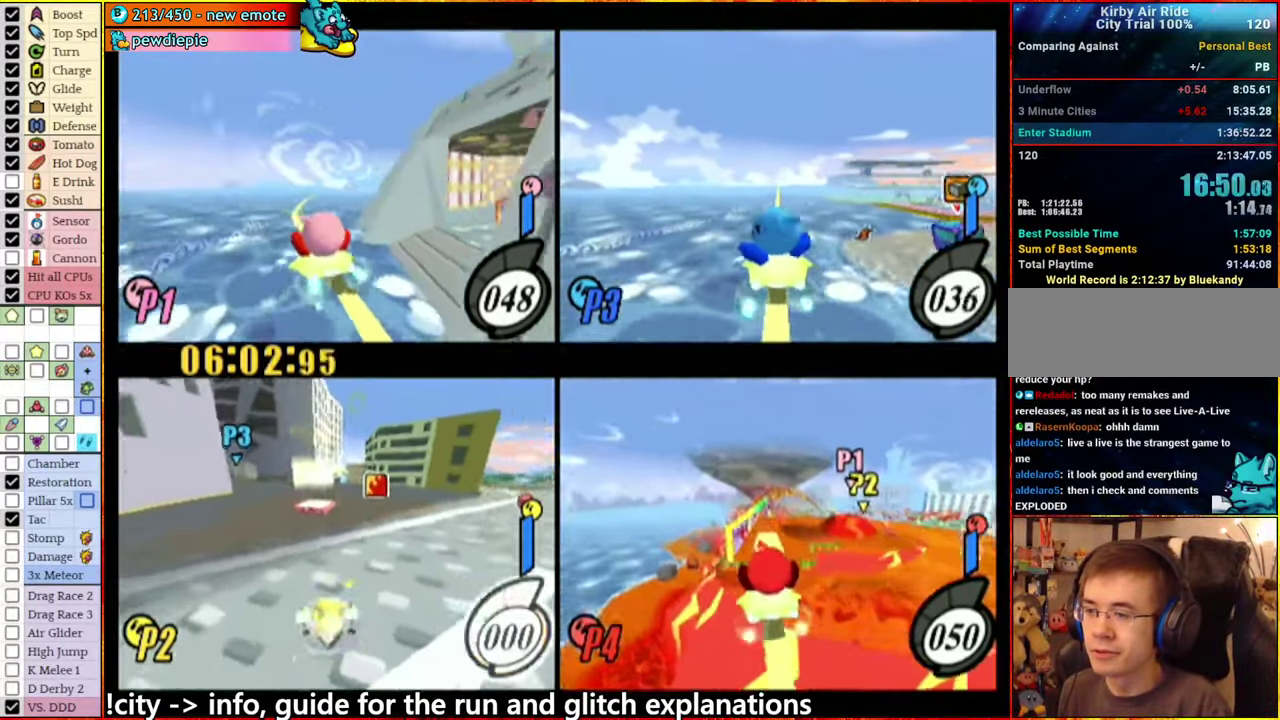
{"buttons": ["A"], "left_stick": "left", "right_stick": "center", "events": [[217, "A", "up"], [300, "A", "down"], [300, "left_stick", "left"]]}
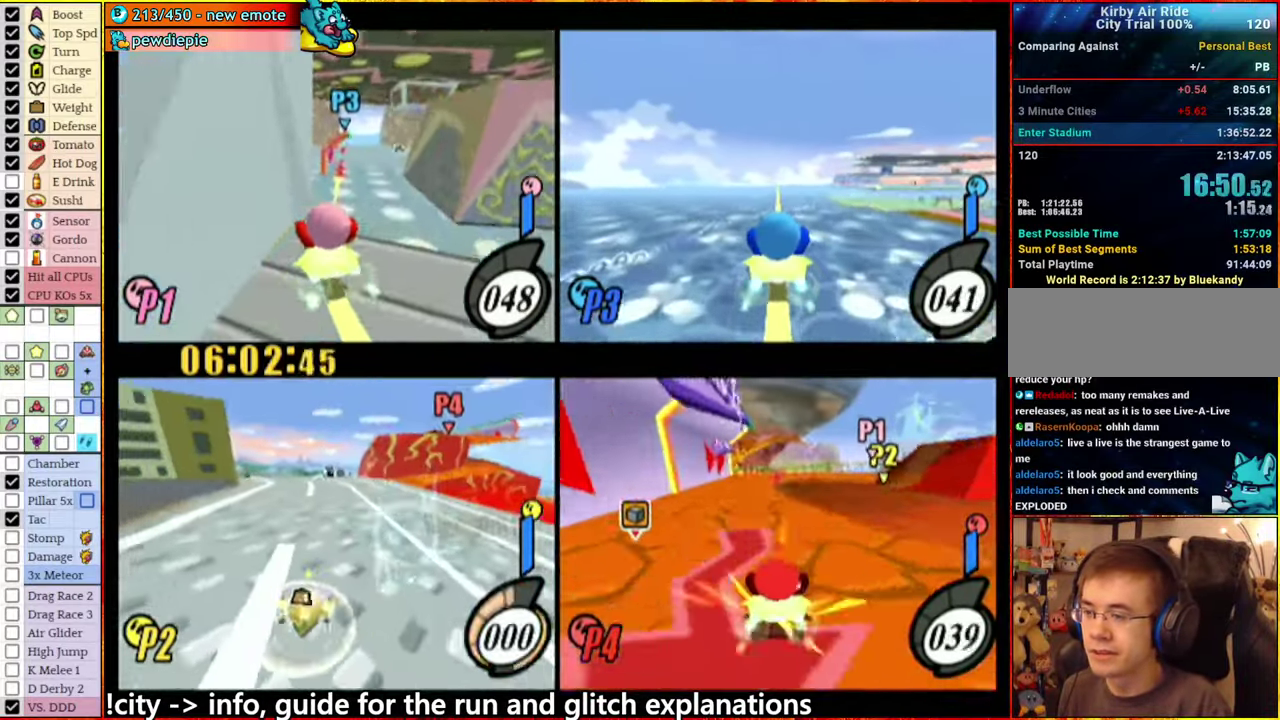
{"buttons": [], "left_stick": "center", "right_stick": "center", "events": [[283, "A", "up"], [367, "left_stick", "center"]]}
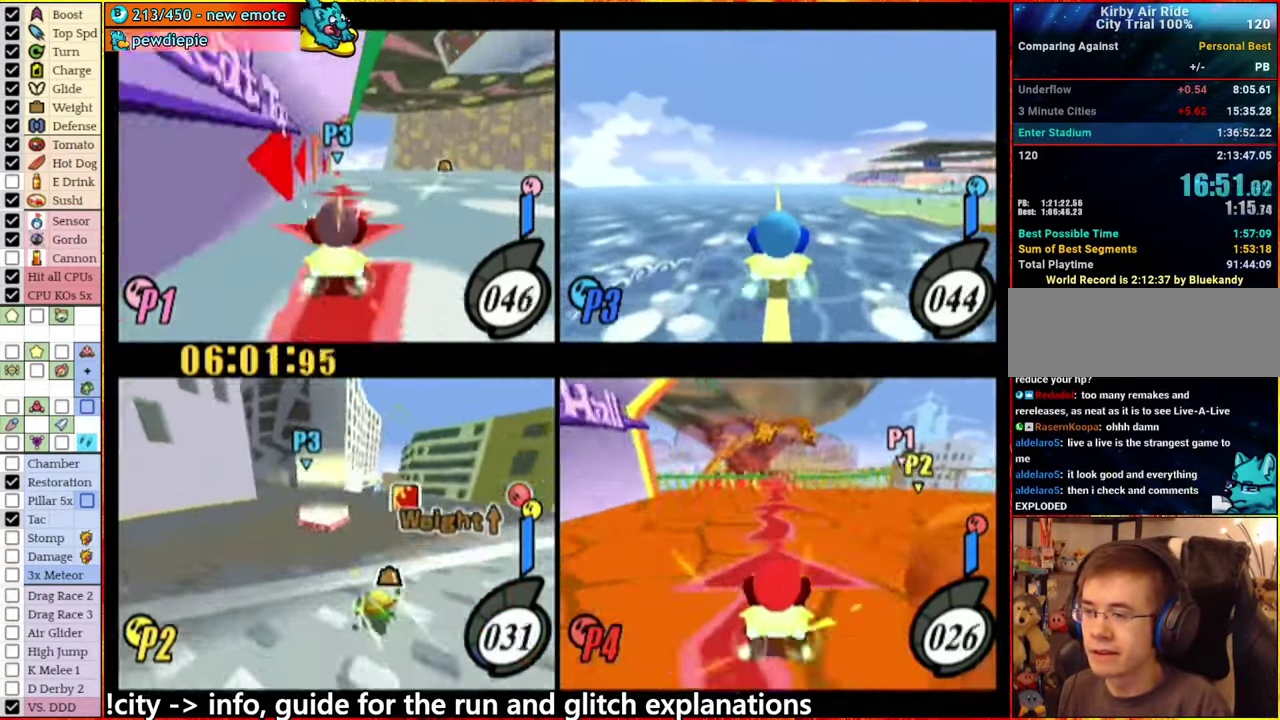
{"buttons": [], "left_stick": "center", "right_stick": "center", "events": []}
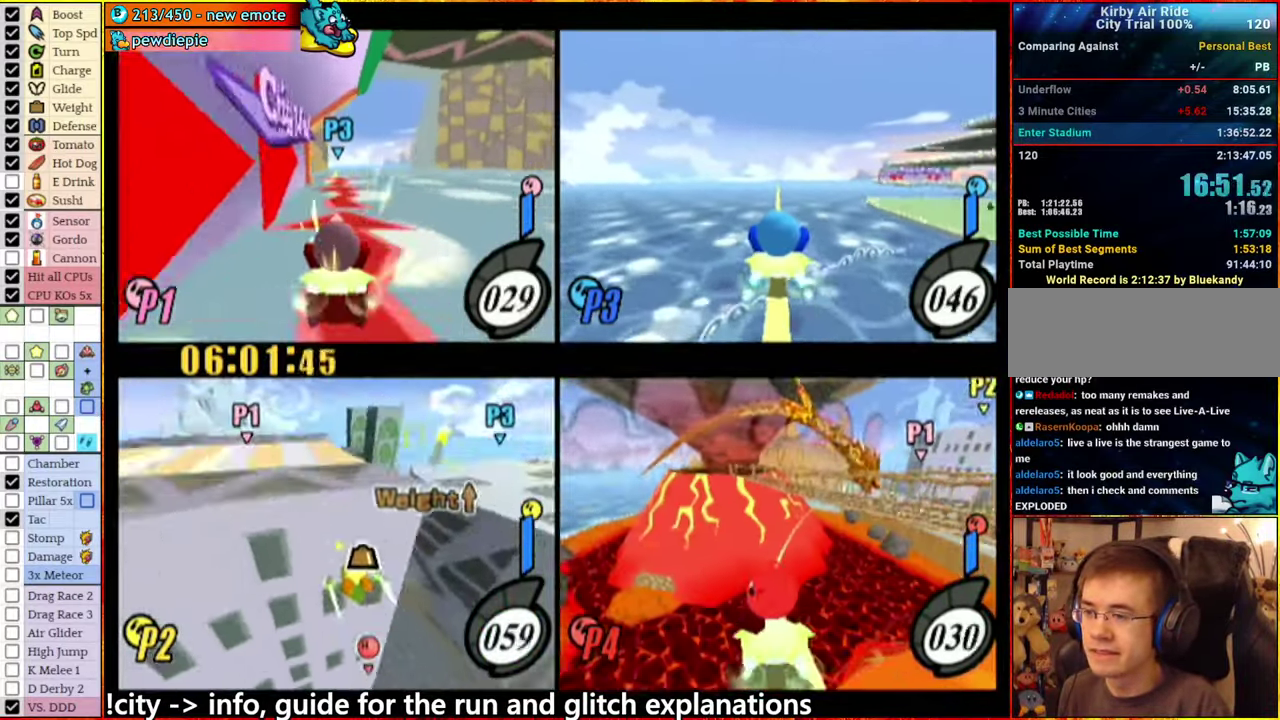
{"buttons": [], "left_stick": "center", "right_stick": "center", "events": []}
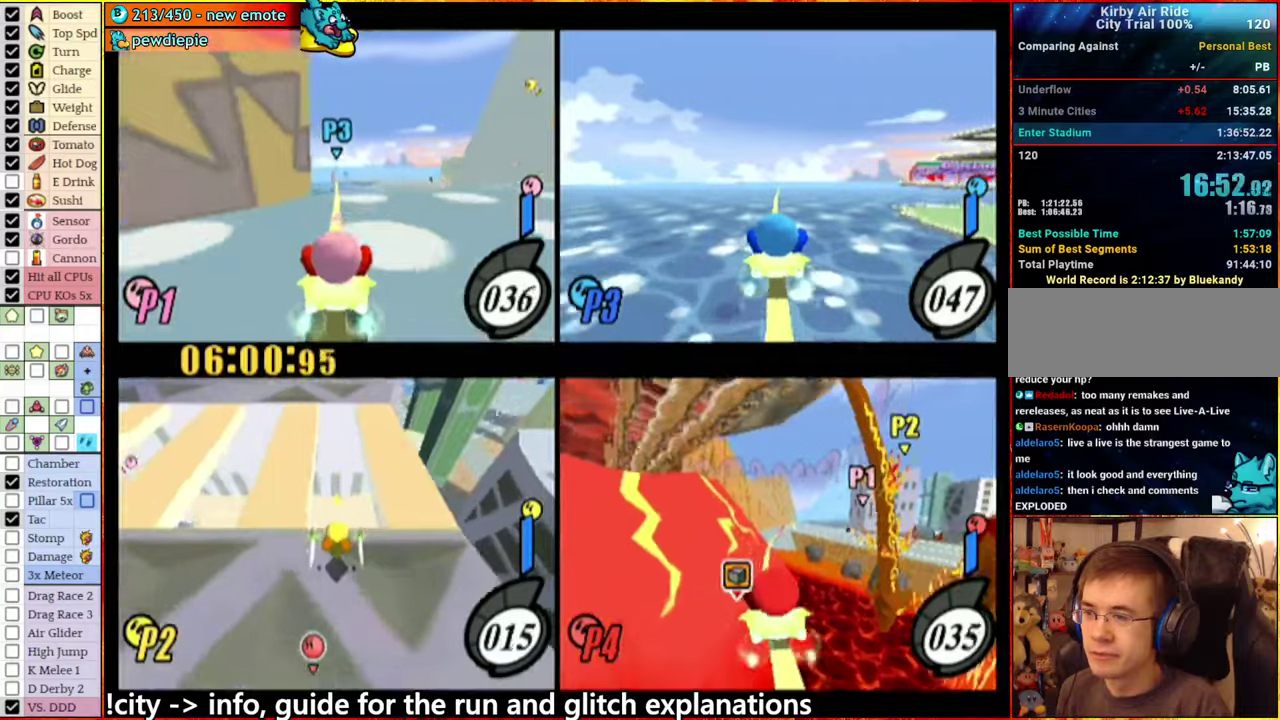
{"buttons": ["A"], "left_stick": "right", "right_stick": "center", "events": [[484, "left_stick", "right"], [500, "A", "down"]]}
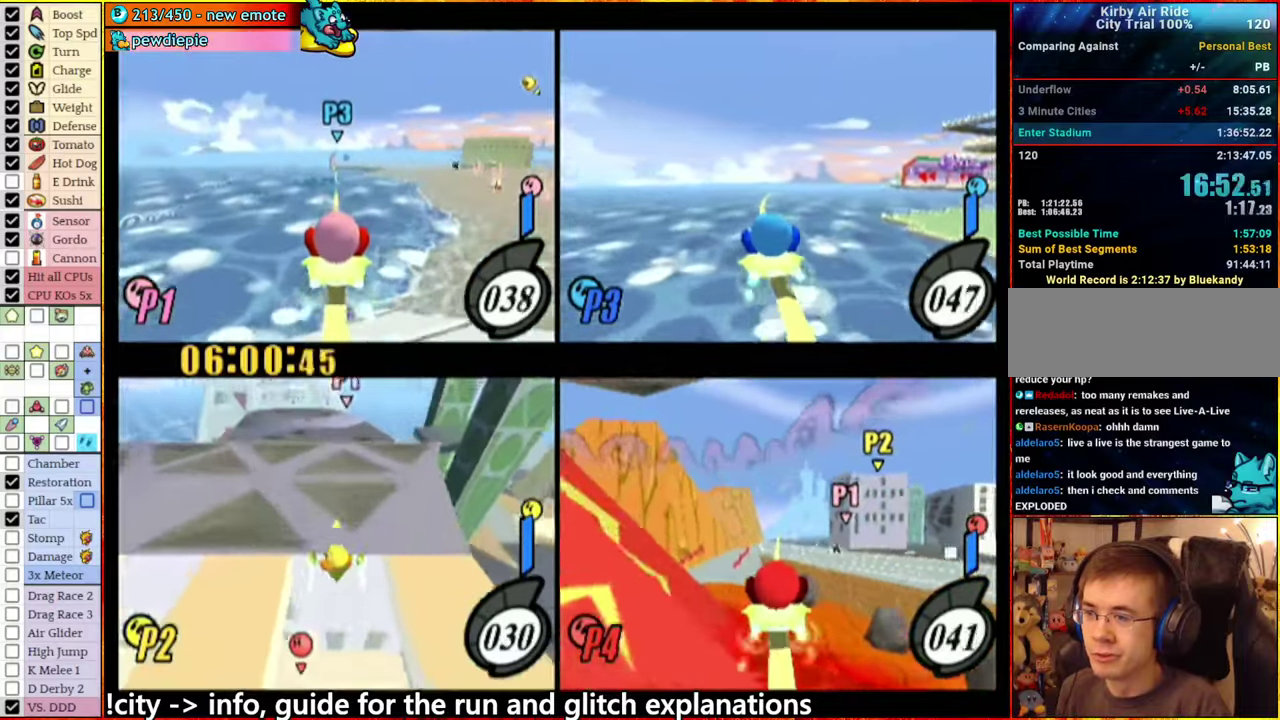
{"buttons": [], "left_stick": "right", "right_stick": "center", "events": [[134, "A", "up"], [150, "left_stick", "center"], [450, "left_stick", "right"]]}
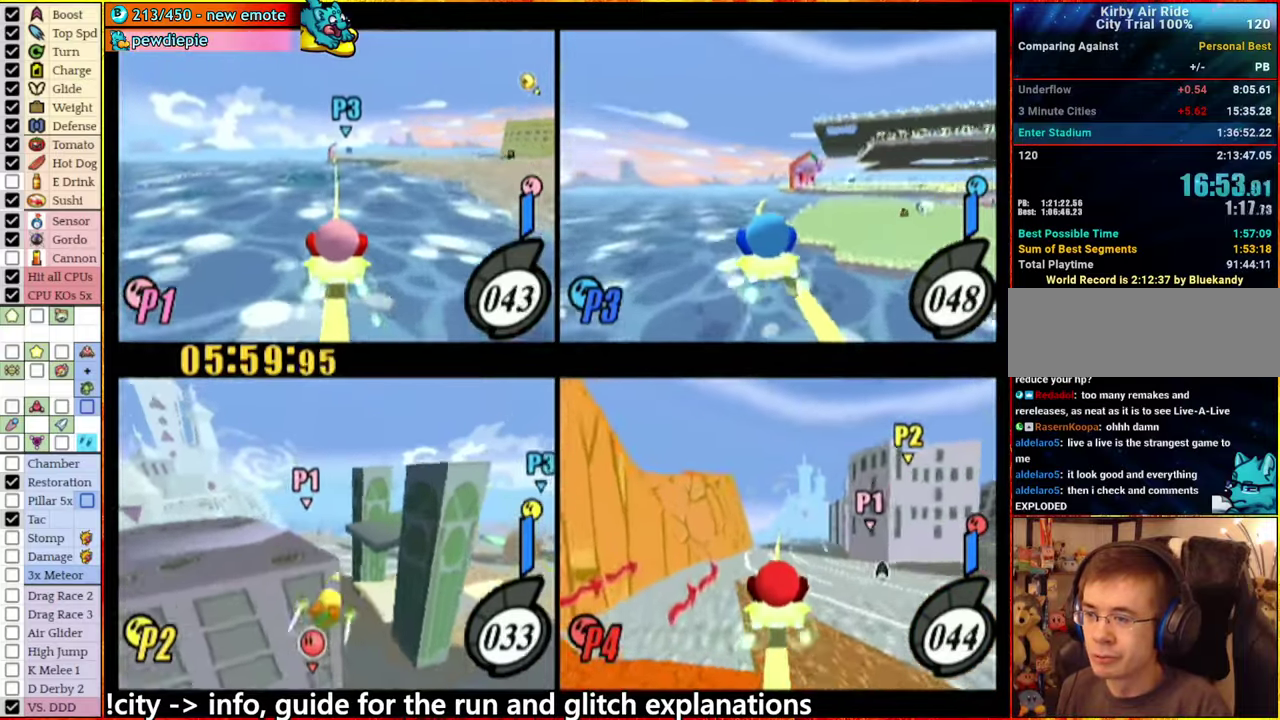
{"buttons": [], "left_stick": "left", "right_stick": "center", "events": [[100, "left_stick", "center"], [450, "left_stick", "left"]]}
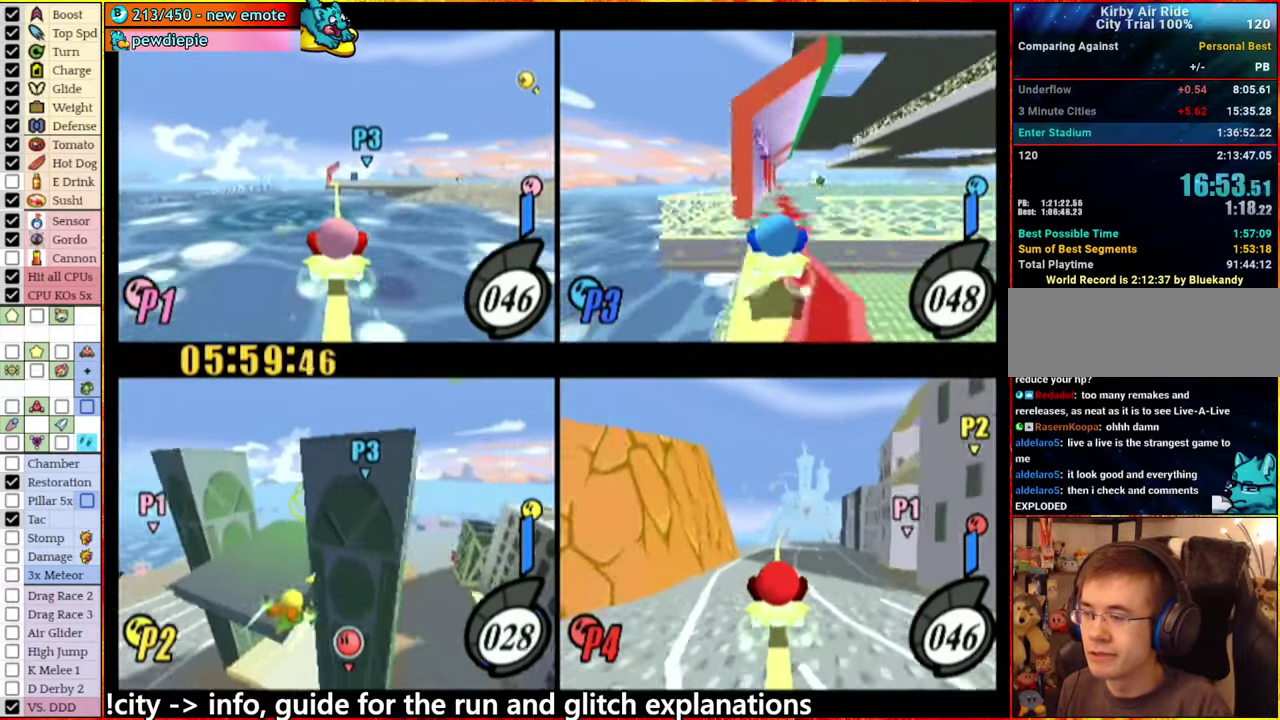
{"buttons": ["A"], "left_stick": "center", "right_stick": "center", "events": [[84, "left_stick", "center"], [450, "A", "down"]]}
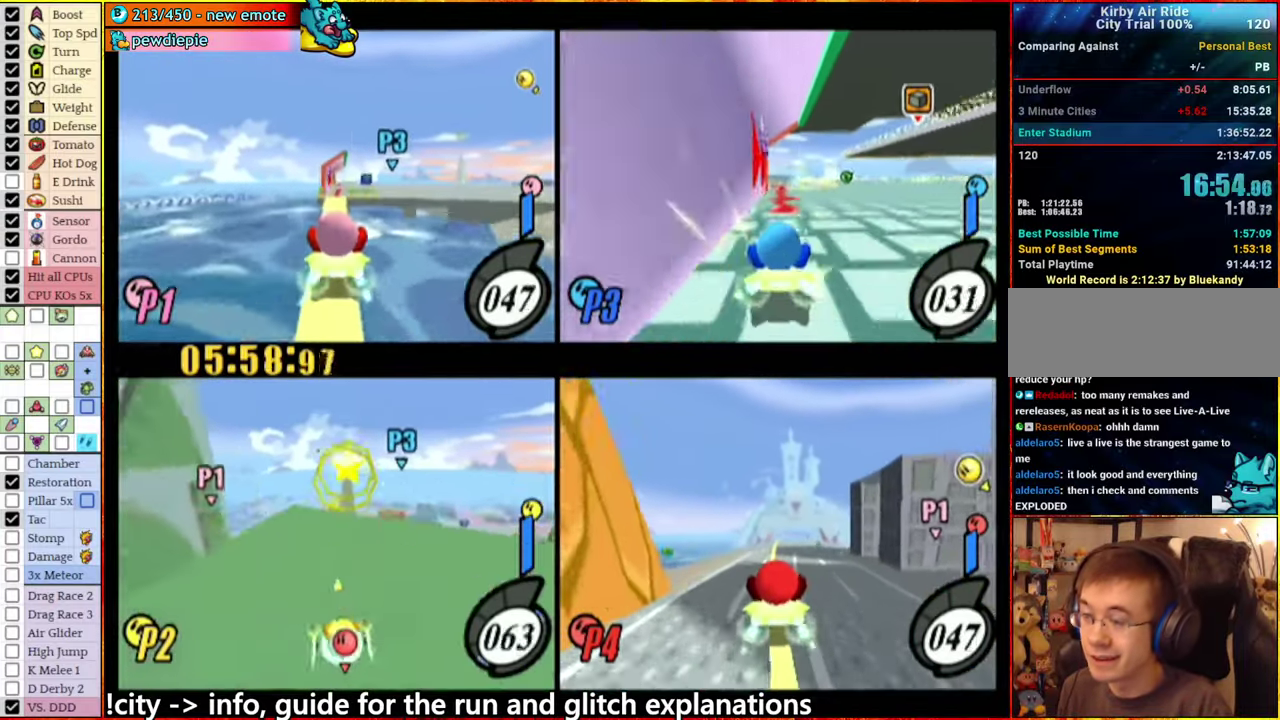
{"buttons": ["A"], "left_stick": "center", "right_stick": "center", "events": [[234, "A", "up"], [284, "A", "down"]]}
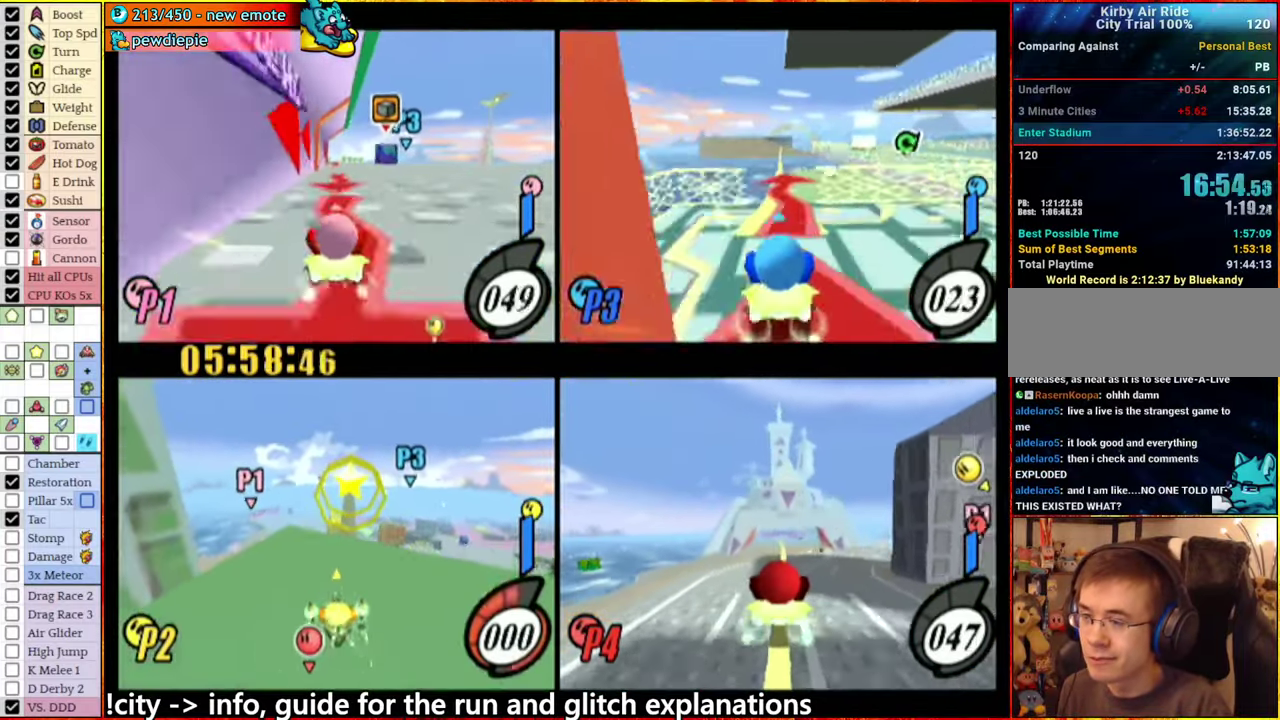
{"buttons": [], "left_stick": "center", "right_stick": "center", "events": [[34, "A", "up"], [117, "left_stick", "right"], [217, "left_stick", "center"], [400, "left_stick", "up-right"], [484, "left_stick", "center"]]}